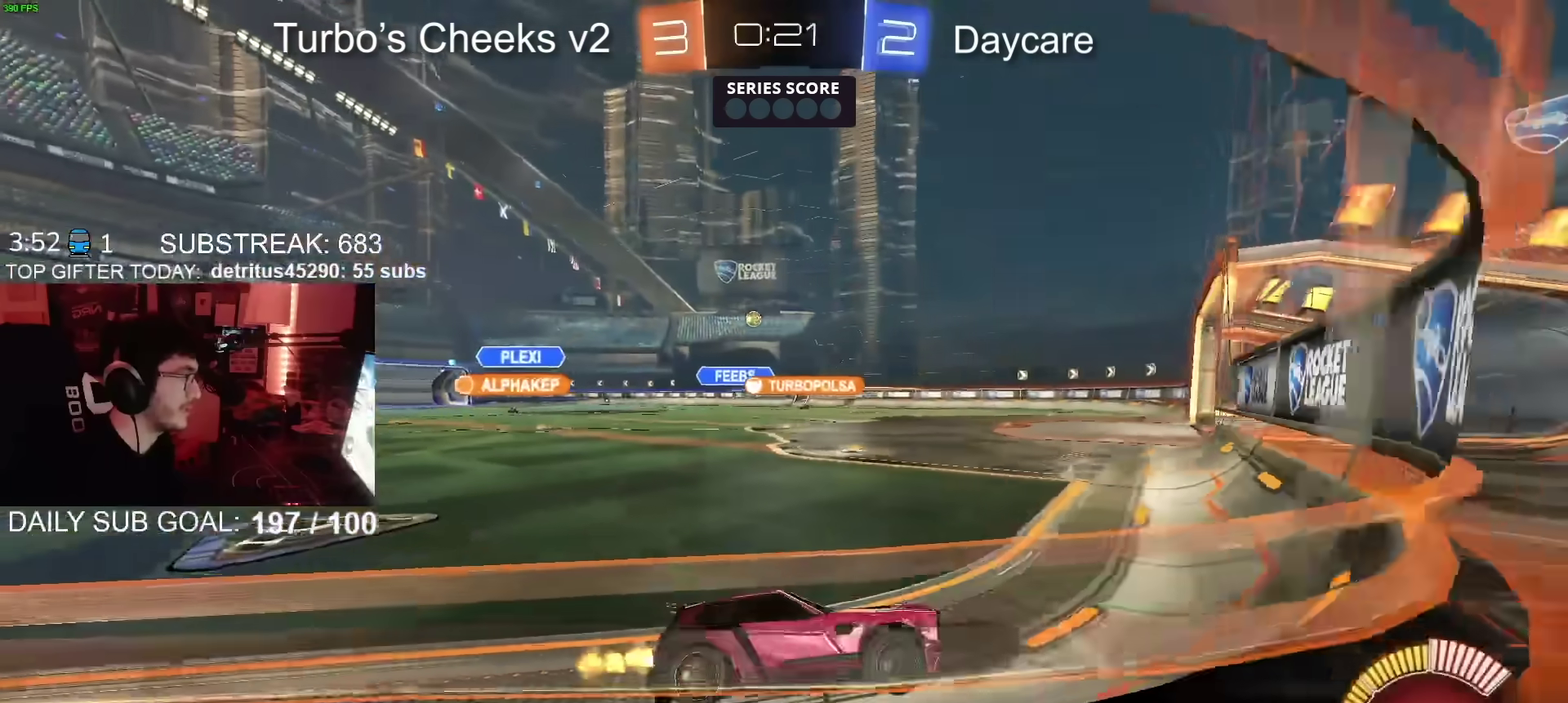
Gameplay with a controller (PlayStation layout); each line is a JSON object with the inputs held at the frame after it. "events" lists button and stick changes between this image and that frame as [ms after this image, input, new state], when the widget could be followed in between. Not read: L1 R1.
{"buttons": ["R2"], "left_stick": "center", "right_stick": "center", "events": [[184, "CIRCLE", "down"], [368, "CIRCLE", "up"], [401, "left_stick", "center"]]}
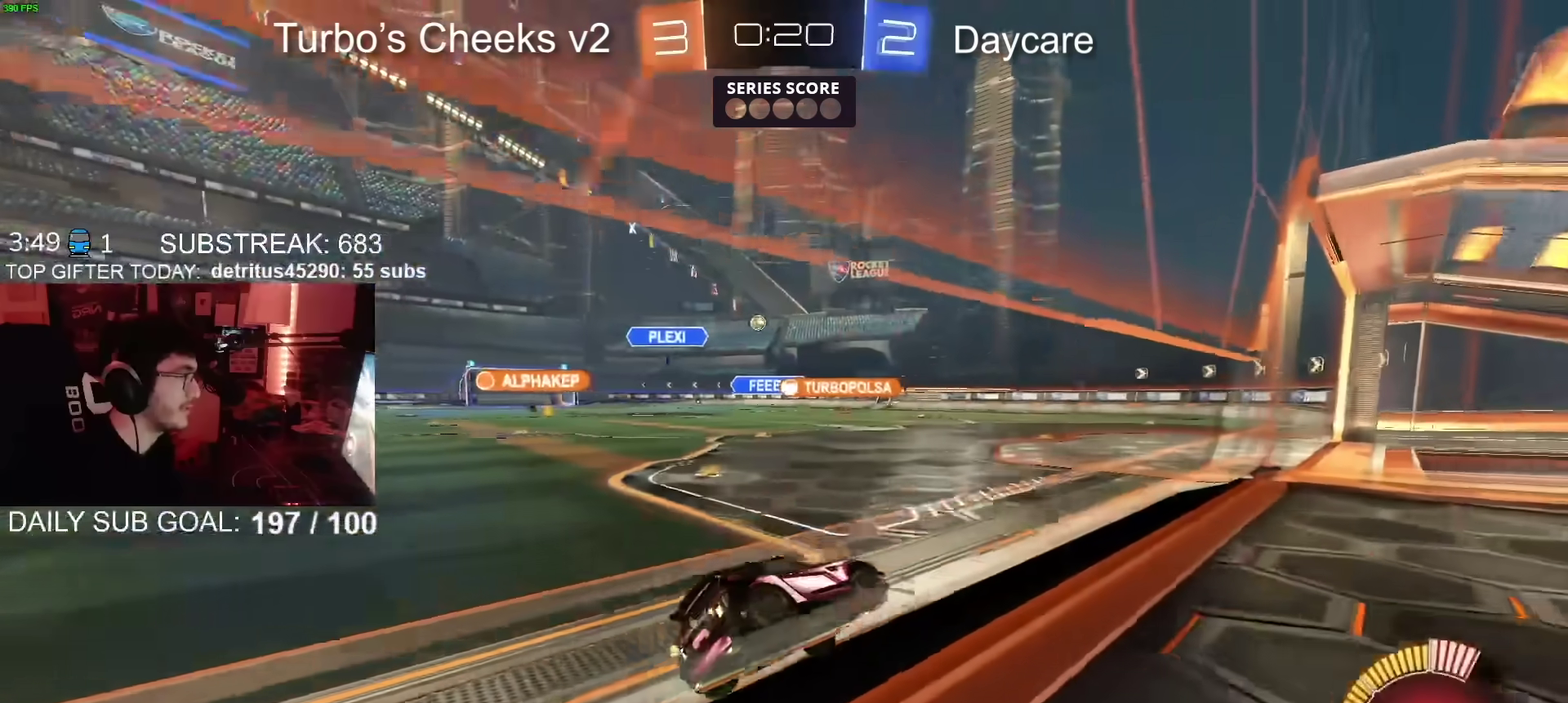
{"buttons": ["R2"], "left_stick": "center", "right_stick": "center", "events": []}
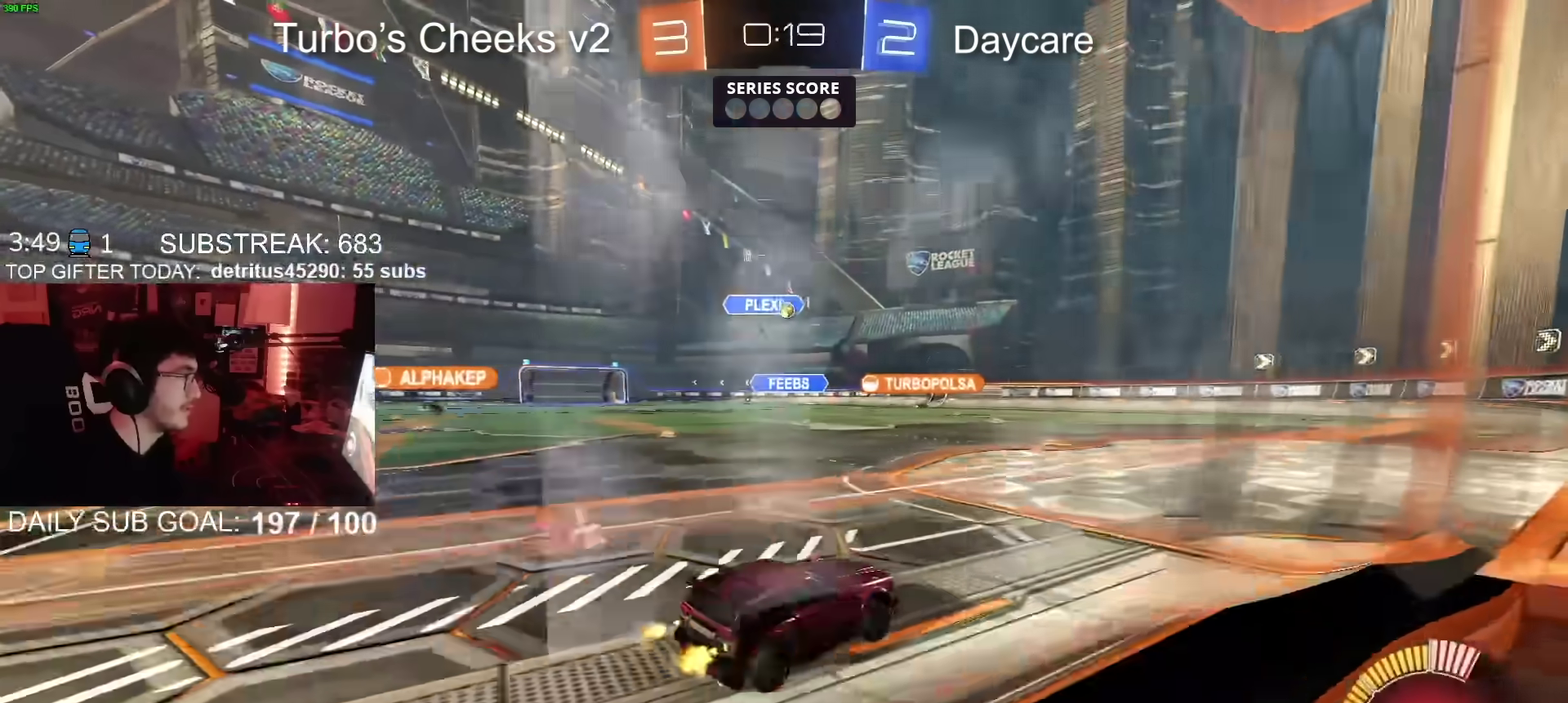
{"buttons": ["CIRCLE", "R2"], "left_stick": "center", "right_stick": "center", "events": [[284, "left_stick", "right"], [368, "CIRCLE", "down"], [401, "left_stick", "center"]]}
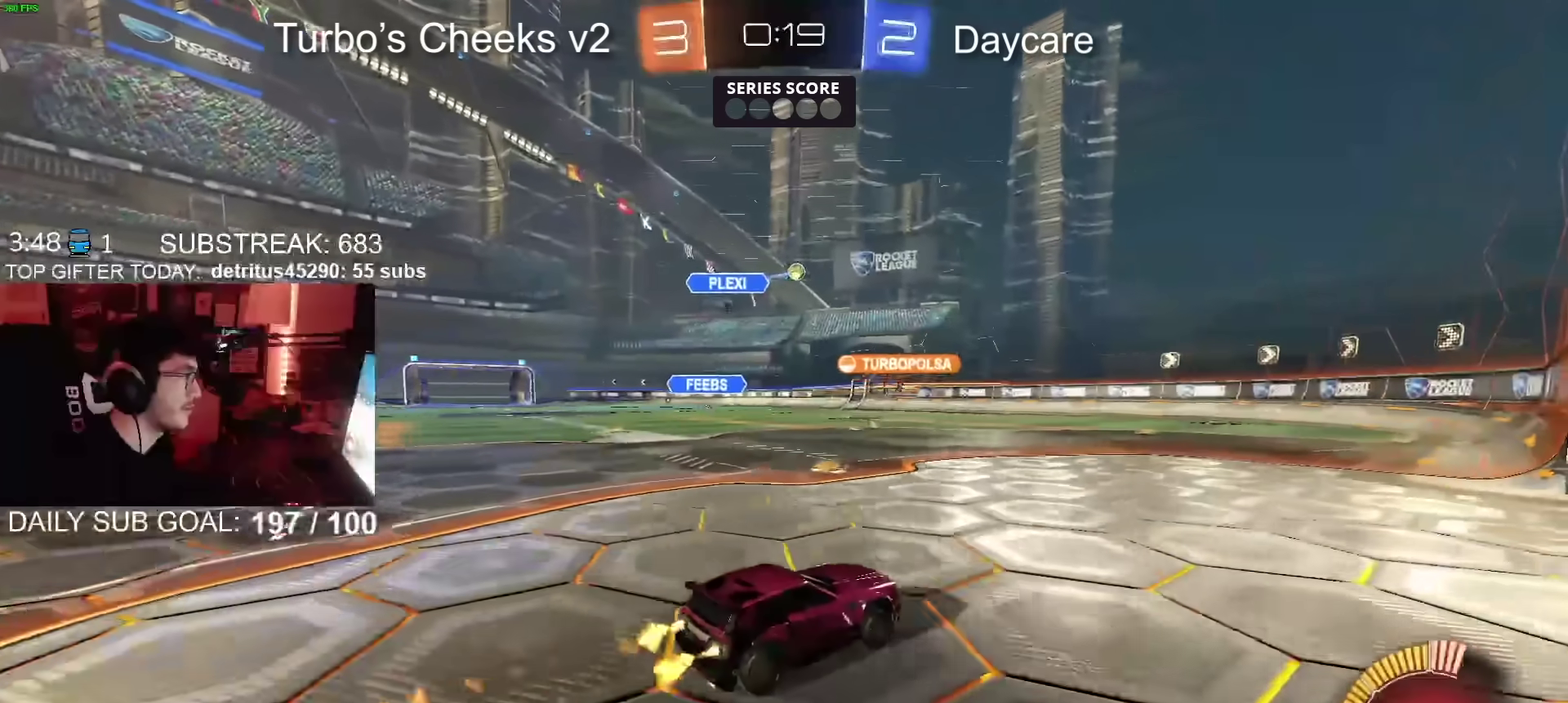
{"buttons": ["R2"], "left_stick": "left", "right_stick": "center", "events": [[133, "CIRCLE", "up"], [434, "left_stick", "left"]]}
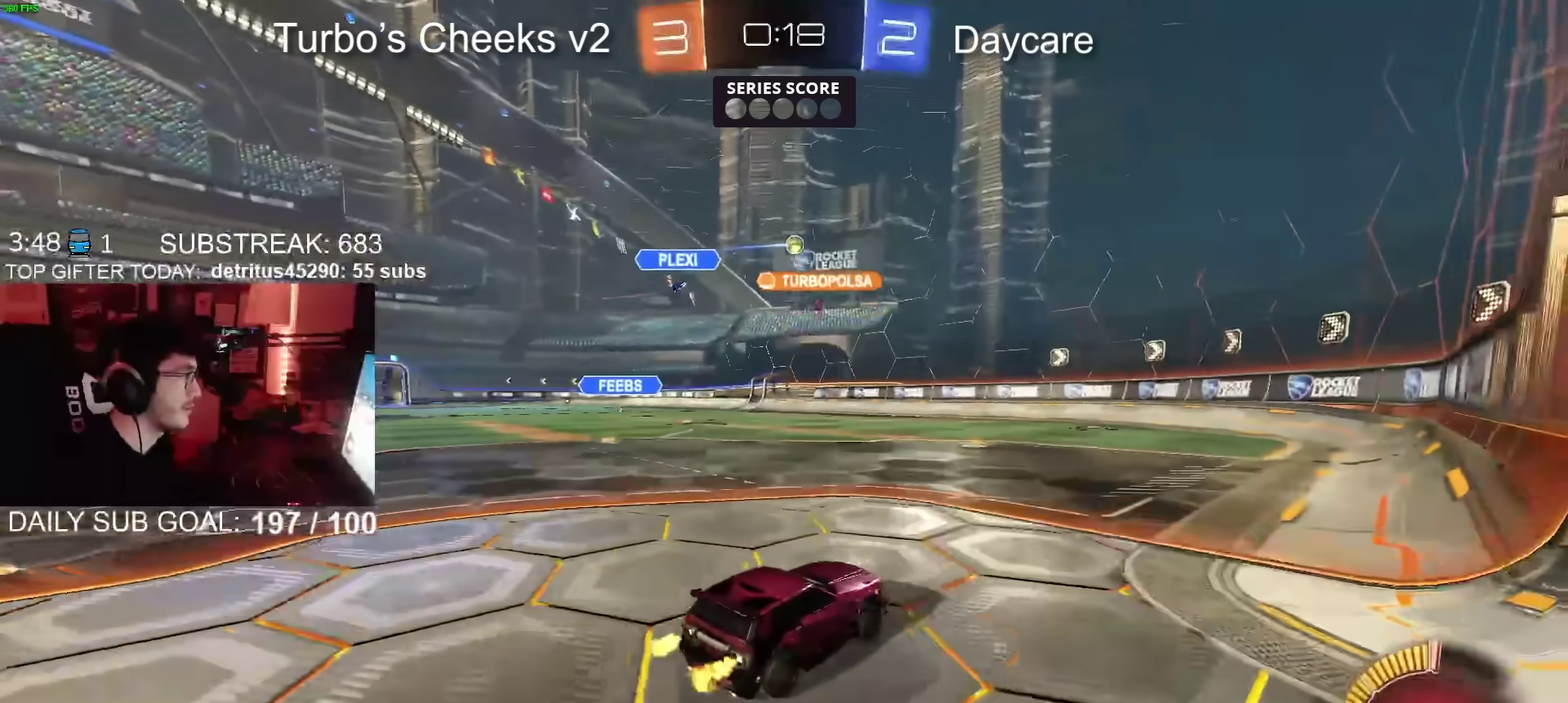
{"buttons": ["R2"], "left_stick": "left", "right_stick": "center", "events": [[51, "left_stick", "center"], [184, "left_stick", "left"], [234, "R2", "up"], [267, "L2", "down"], [351, "R2", "down"], [368, "L2", "up"]]}
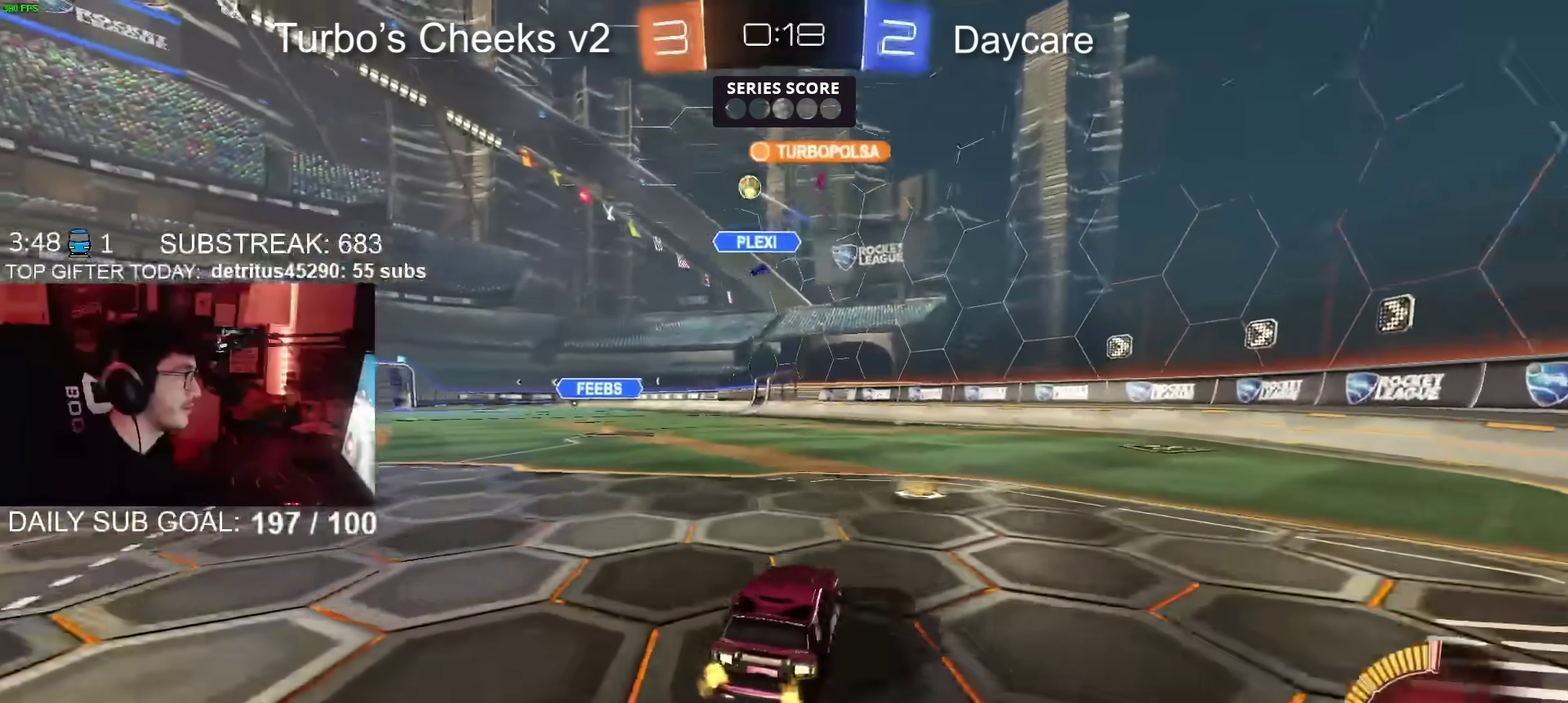
{"buttons": ["CIRCLE", "R2"], "left_stick": "up-right", "right_stick": "center", "events": [[67, "CIRCLE", "down"], [301, "left_stick", "center"], [467, "left_stick", "up-right"]]}
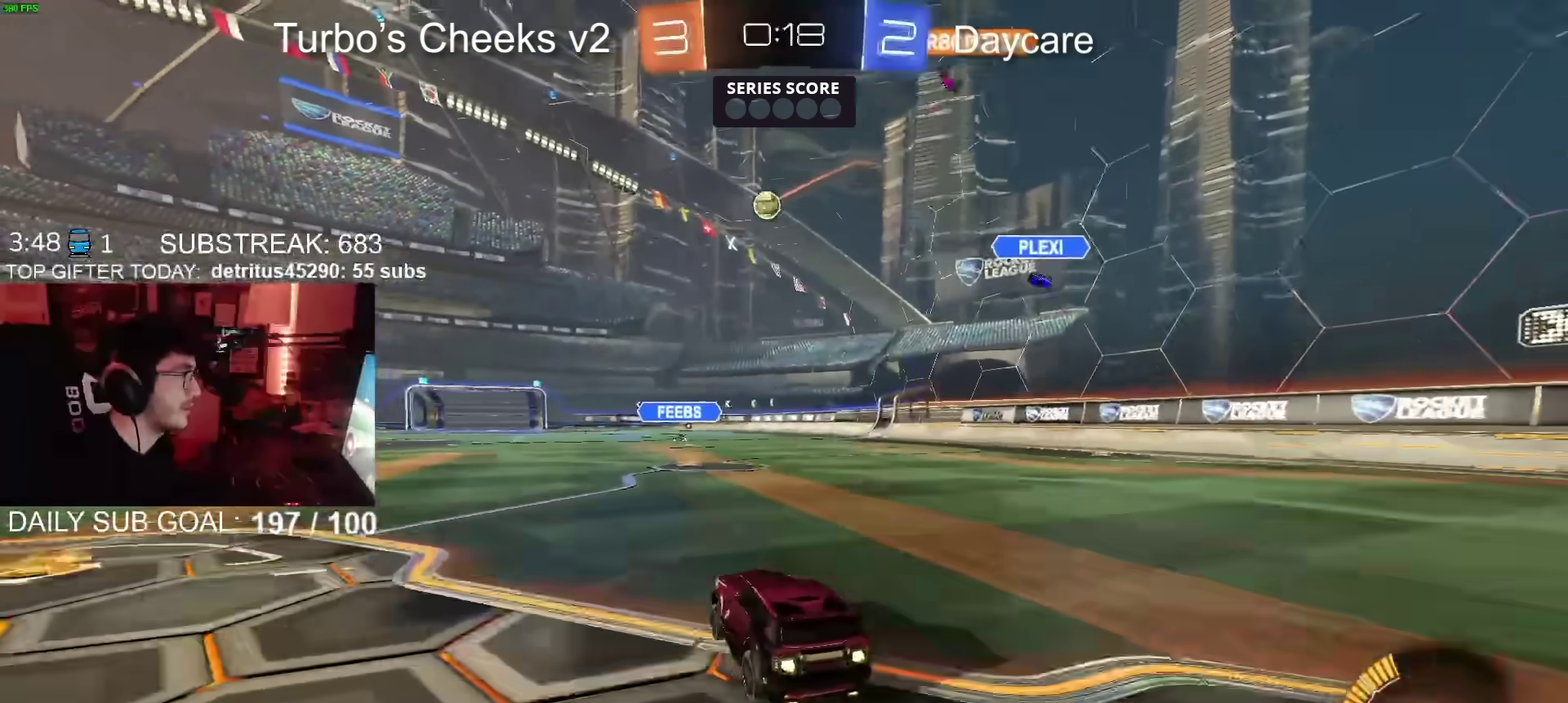
{"buttons": ["L2"], "left_stick": "left", "right_stick": "center", "events": [[83, "left_stick", "center"], [183, "left_stick", "down-left"], [250, "left_stick", "center"], [384, "CIRCLE", "up"], [384, "left_stick", "left"], [450, "R2", "up"], [500, "L2", "down"]]}
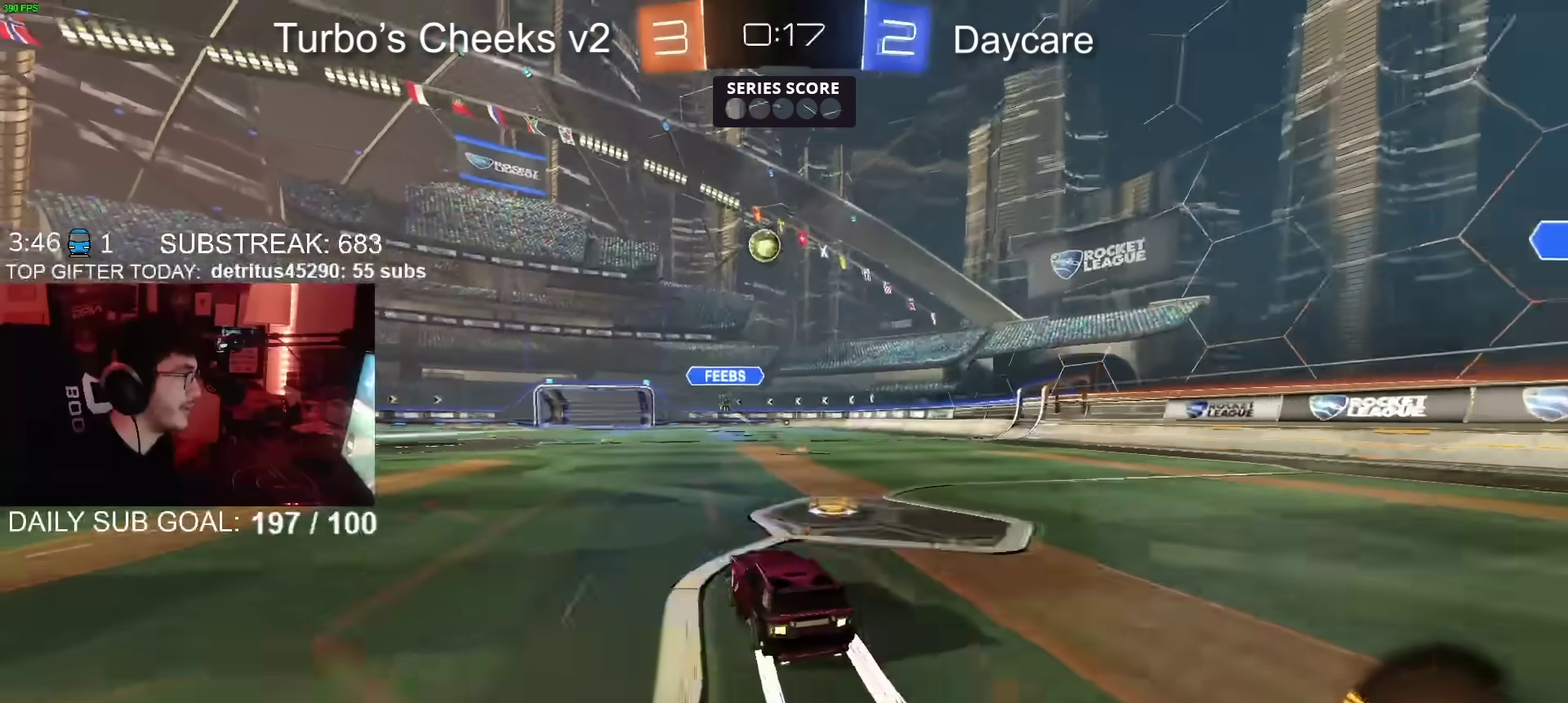
{"buttons": ["L2"], "left_stick": "left", "right_stick": "center", "events": [[217, "R2", "down"], [234, "L2", "up"], [384, "R2", "up"], [467, "L2", "down"]]}
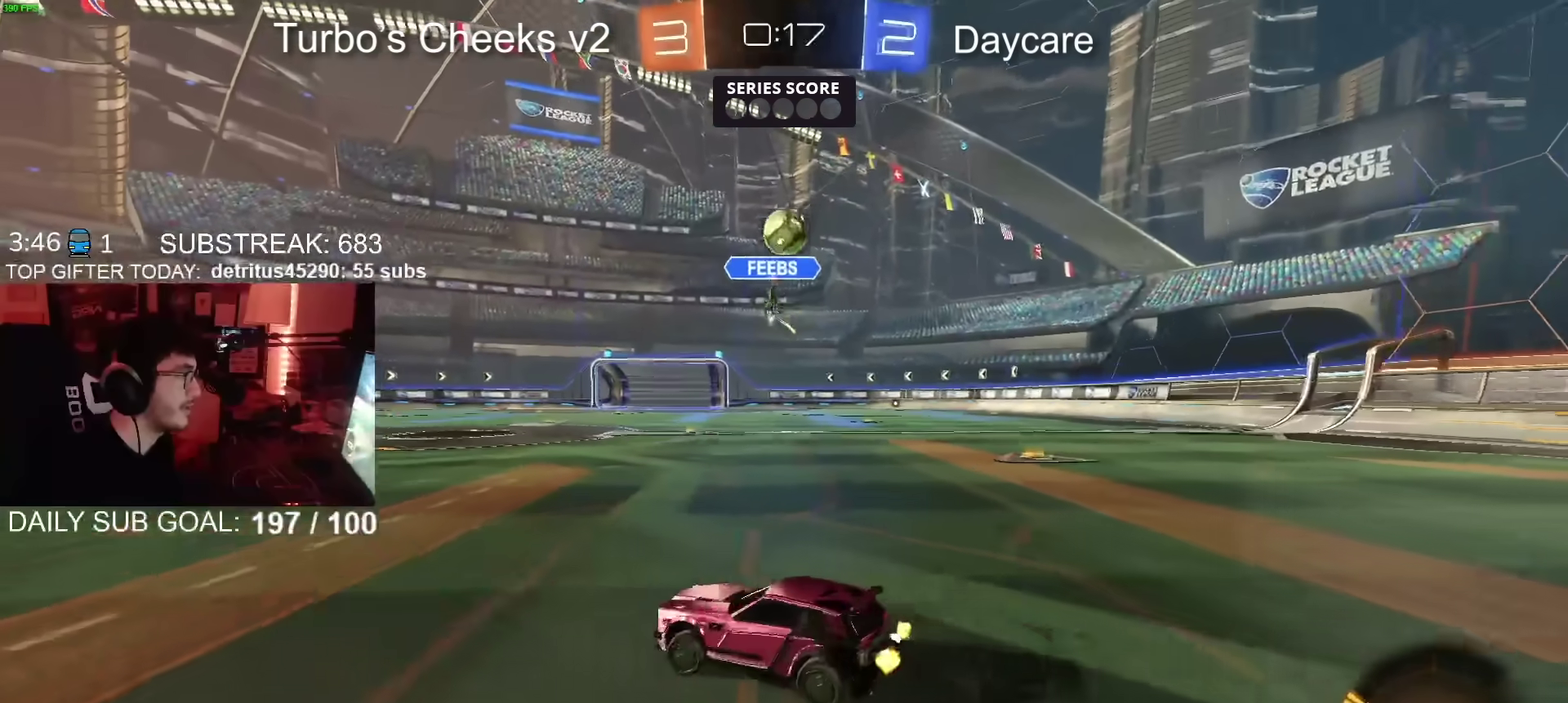
{"buttons": ["CROSS", "CIRCLE", "SQUARE", "R2"], "left_stick": "down-left", "right_stick": "center"}
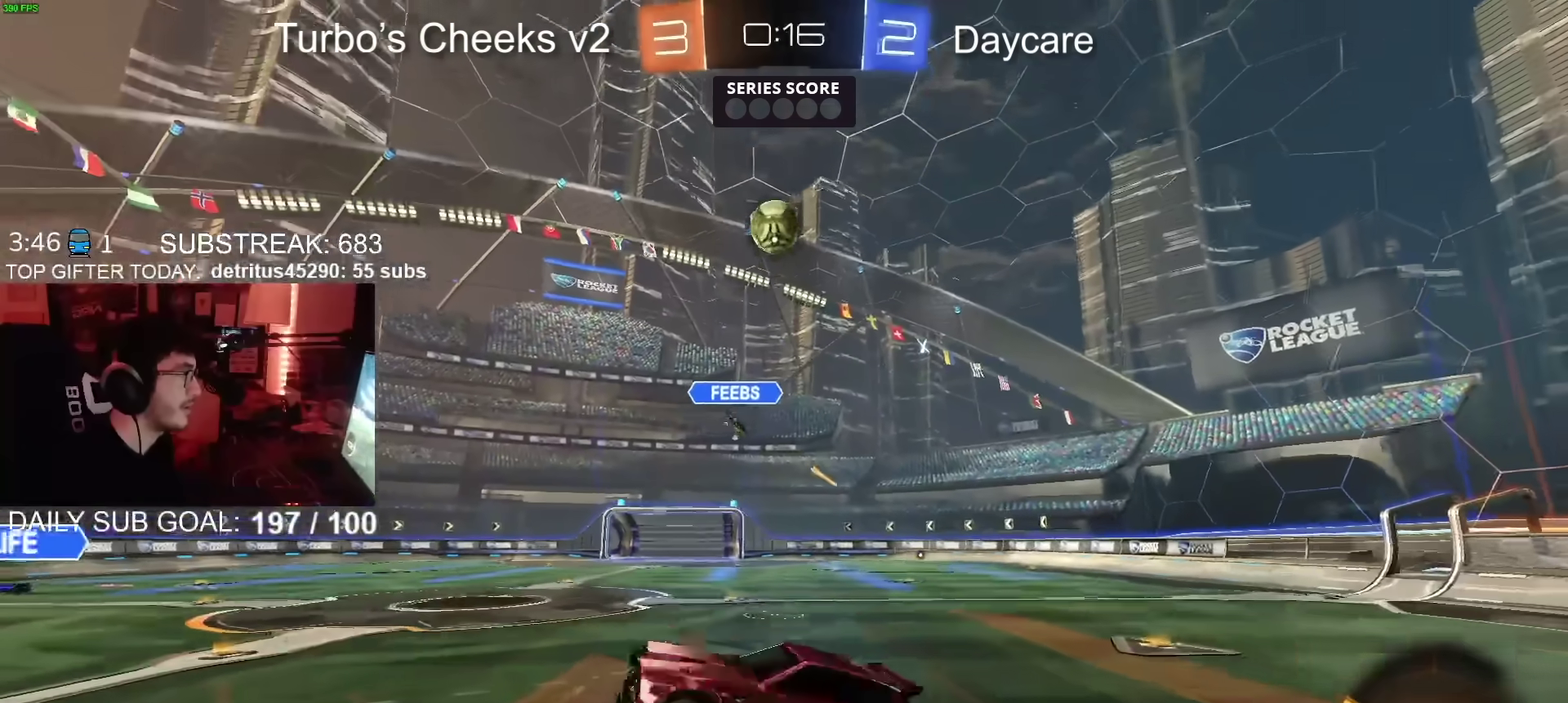
{"buttons": ["CROSS", "CIRCLE", "SQUARE", "R2"], "left_stick": "up-right", "right_stick": "center", "events": [[134, "left_stick", "up-right"], [200, "left_stick", "down-left"], [451, "left_stick", "up-right"]]}
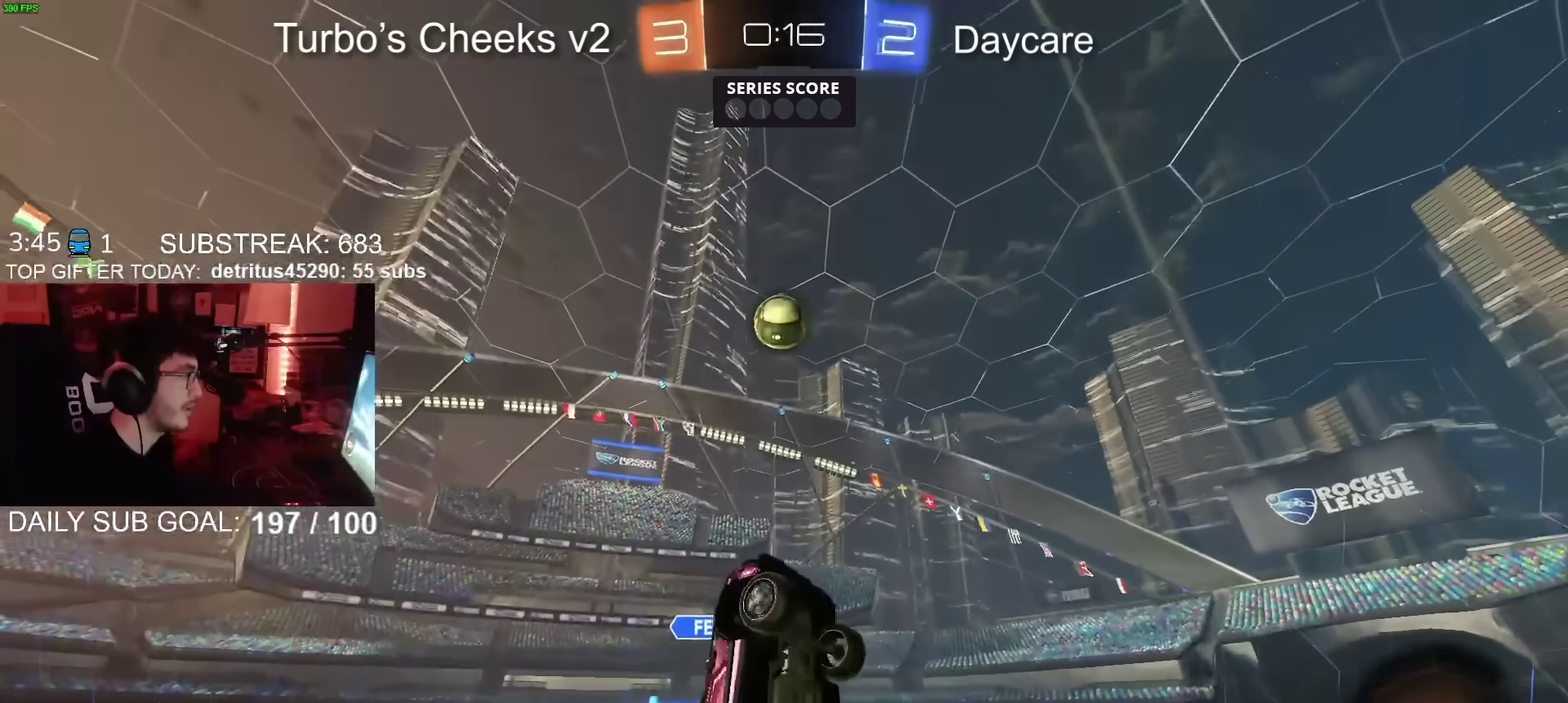
{"buttons": ["R2"], "left_stick": "down", "right_stick": "center", "events": [[67, "left_stick", "down-left"], [150, "SQUARE", "up"], [150, "left_stick", "center"], [183, "CIRCLE", "up"], [183, "CROSS", "up"], [233, "left_stick", "up"], [333, "left_stick", "center"], [384, "left_stick", "down"]]}
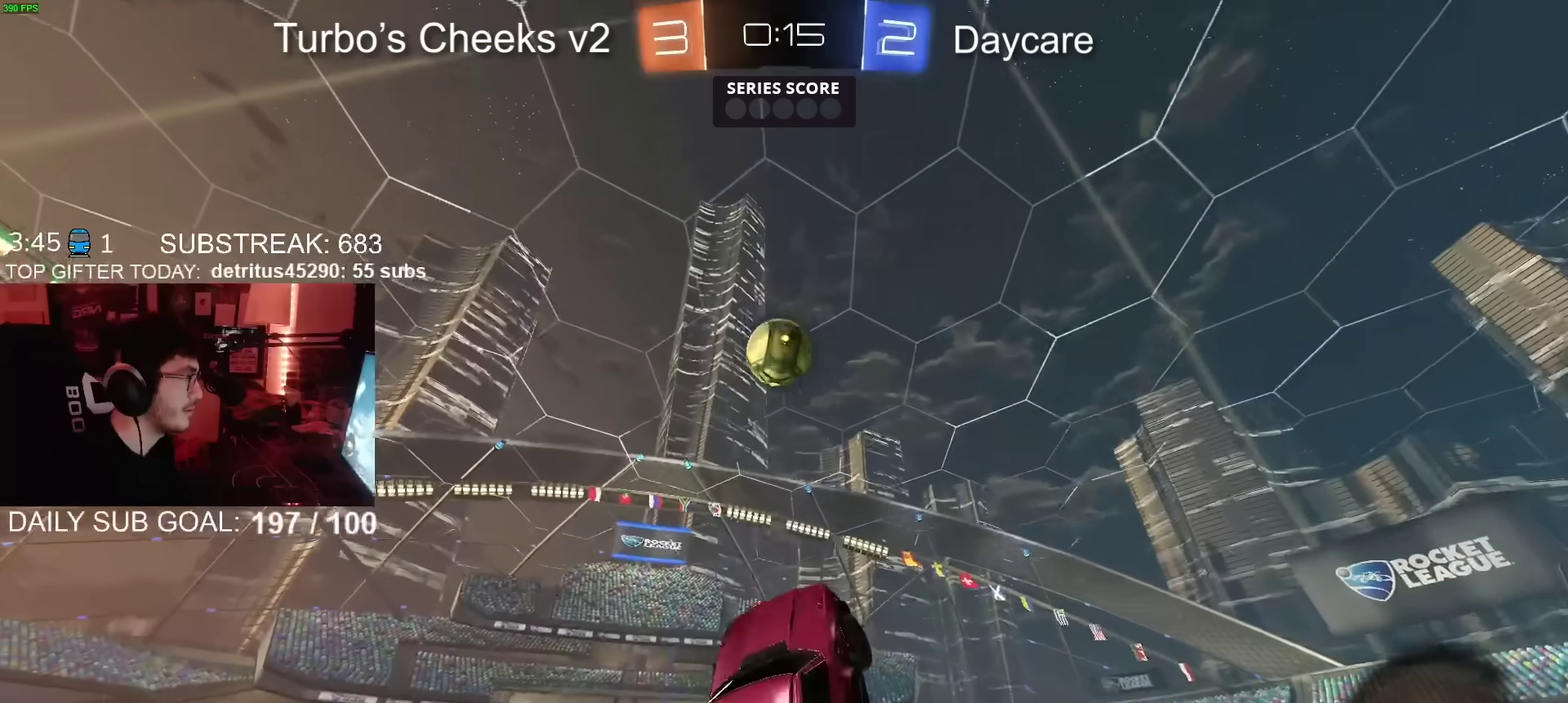
{"buttons": ["CIRCLE", "R2"], "left_stick": "up-left", "right_stick": "center", "events": [[134, "CIRCLE", "down"], [134, "left_stick", "down-right"], [184, "left_stick", "right"], [284, "left_stick", "center"], [434, "left_stick", "up-left"]]}
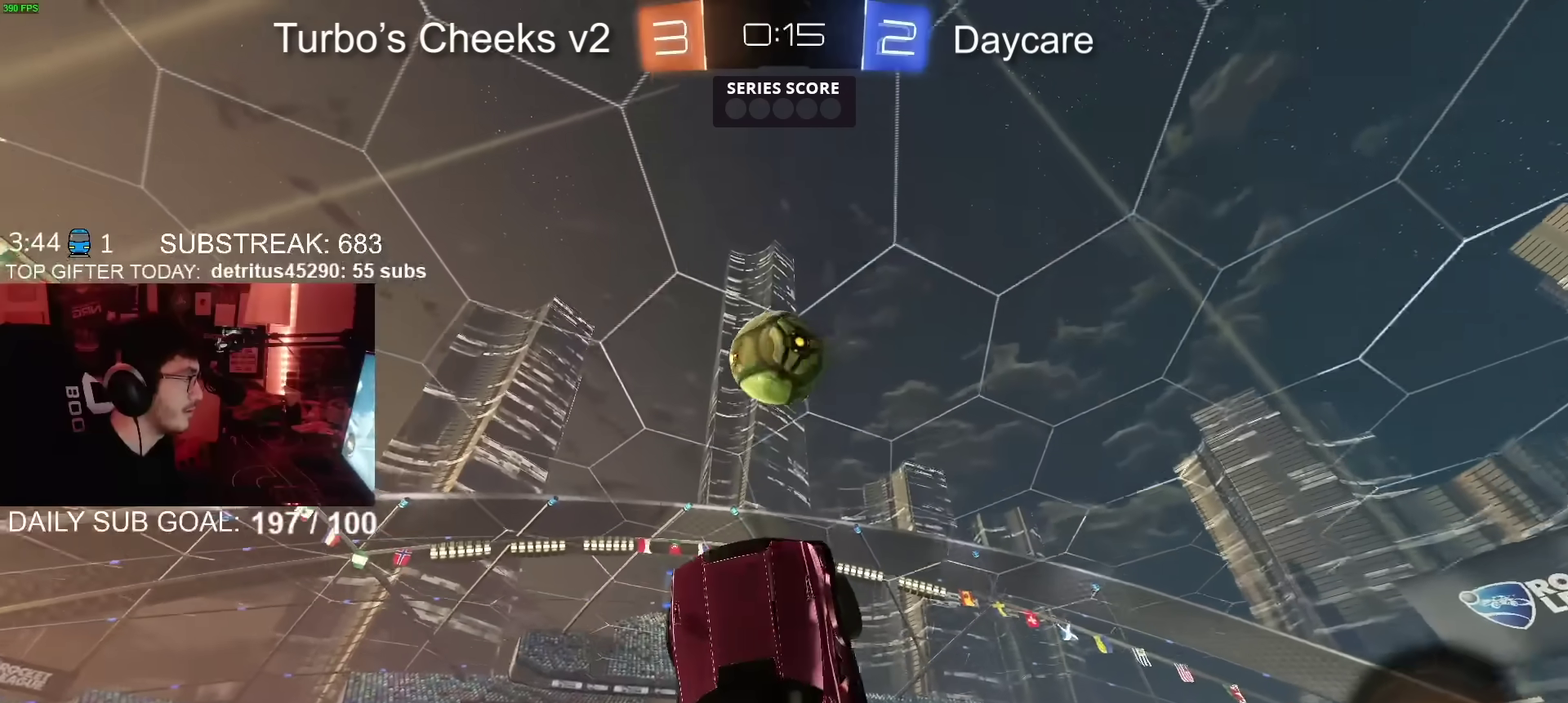
{"buttons": ["CIRCLE", "R2"], "left_stick": "down-right", "right_stick": "center"}
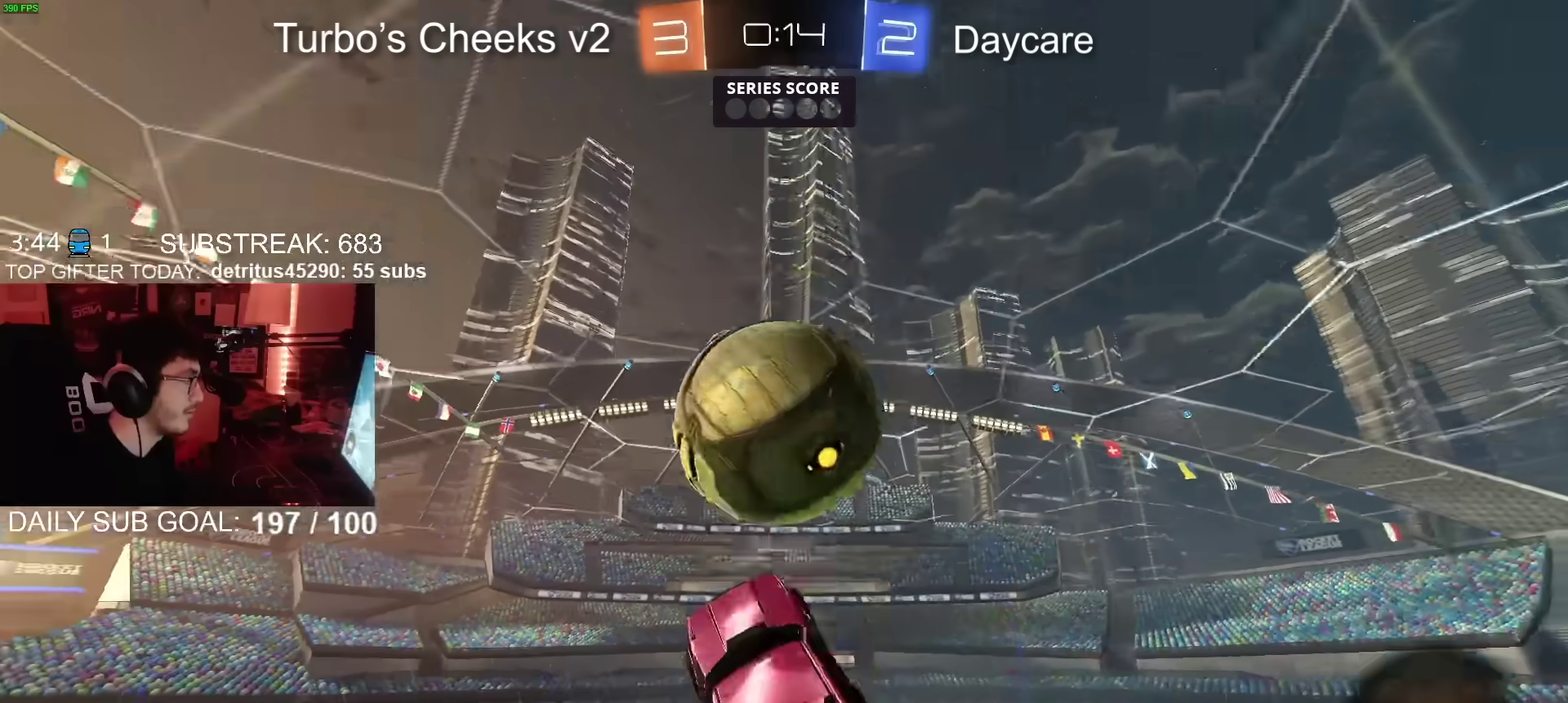
{"buttons": ["CIRCLE", "R2"], "left_stick": "left", "right_stick": "center"}
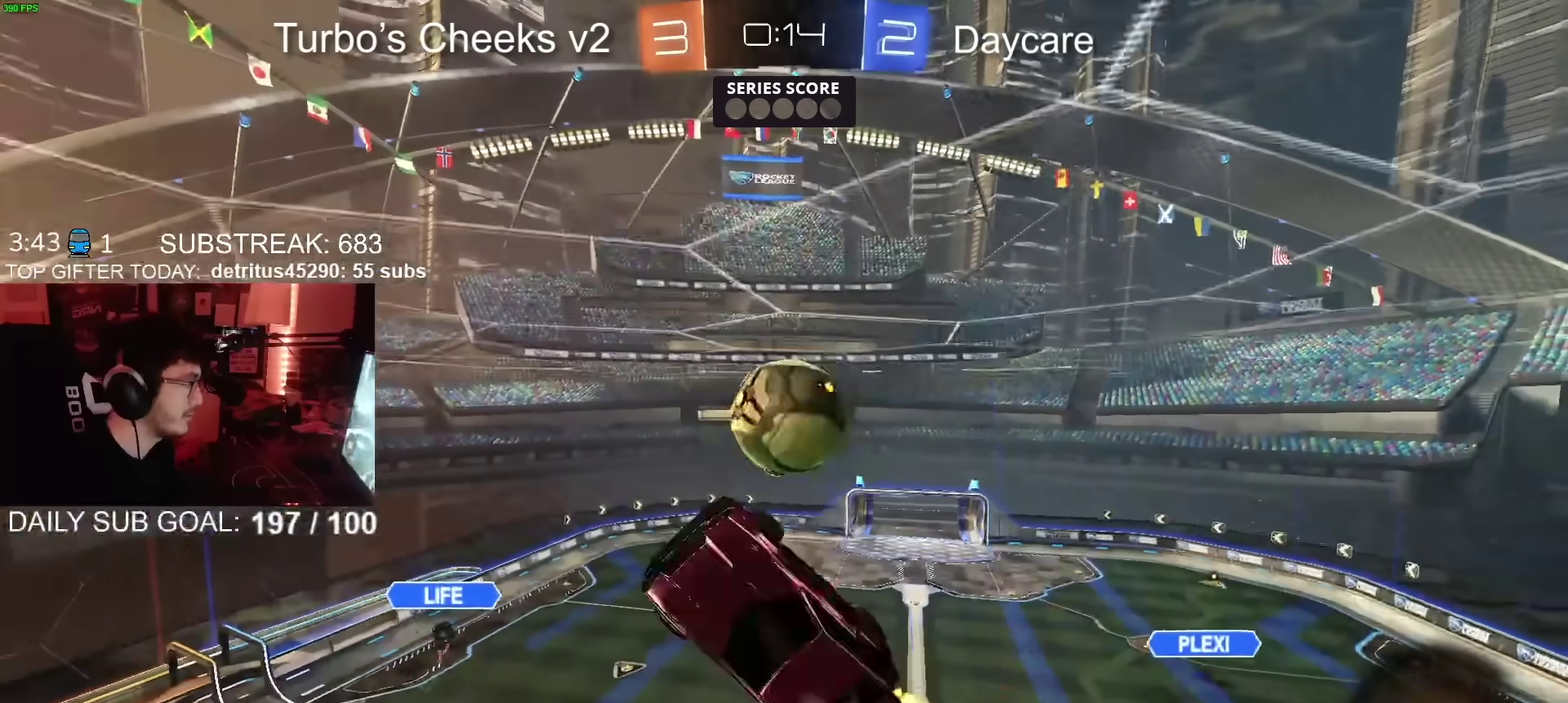
{"buttons": ["R2"], "left_stick": "center", "right_stick": "center", "events": [[200, "left_stick", "center"], [300, "left_stick", "down"], [350, "CIRCLE", "up"], [400, "left_stick", "center"]]}
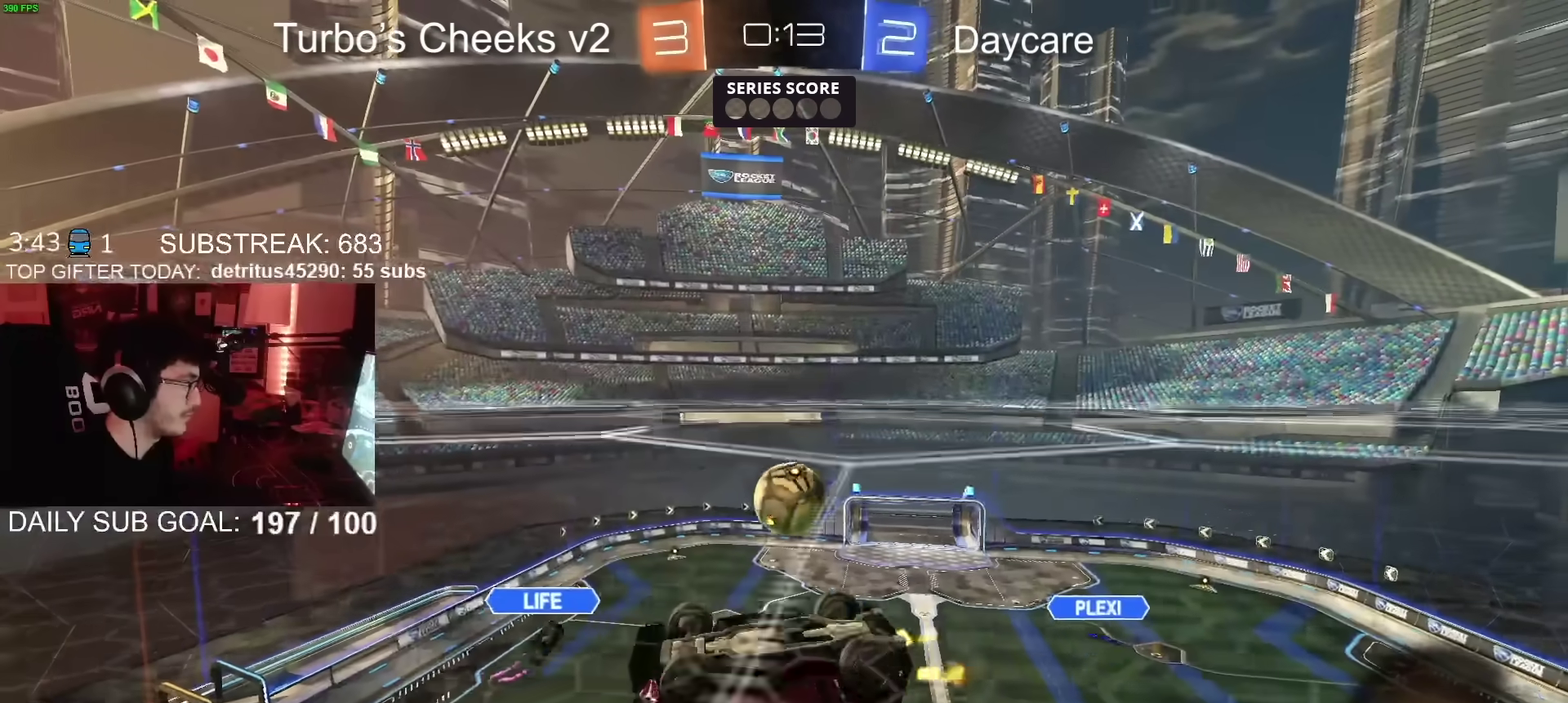
{"buttons": ["R2"], "left_stick": "center", "right_stick": "center", "events": [[17, "left_stick", "up-right"], [117, "left_stick", "center"]]}
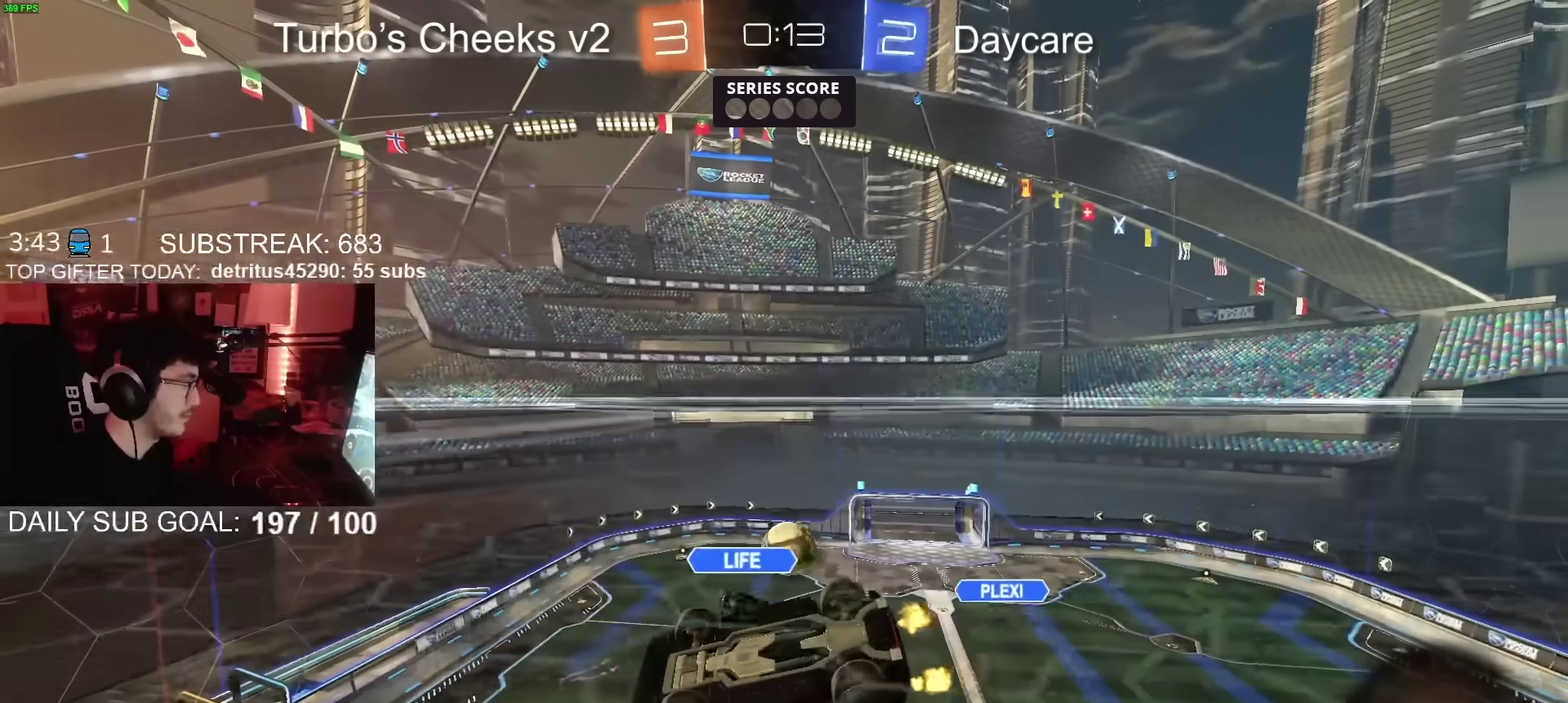
{"buttons": ["R2"], "left_stick": "right", "right_stick": "center", "events": [[417, "left_stick", "right"]]}
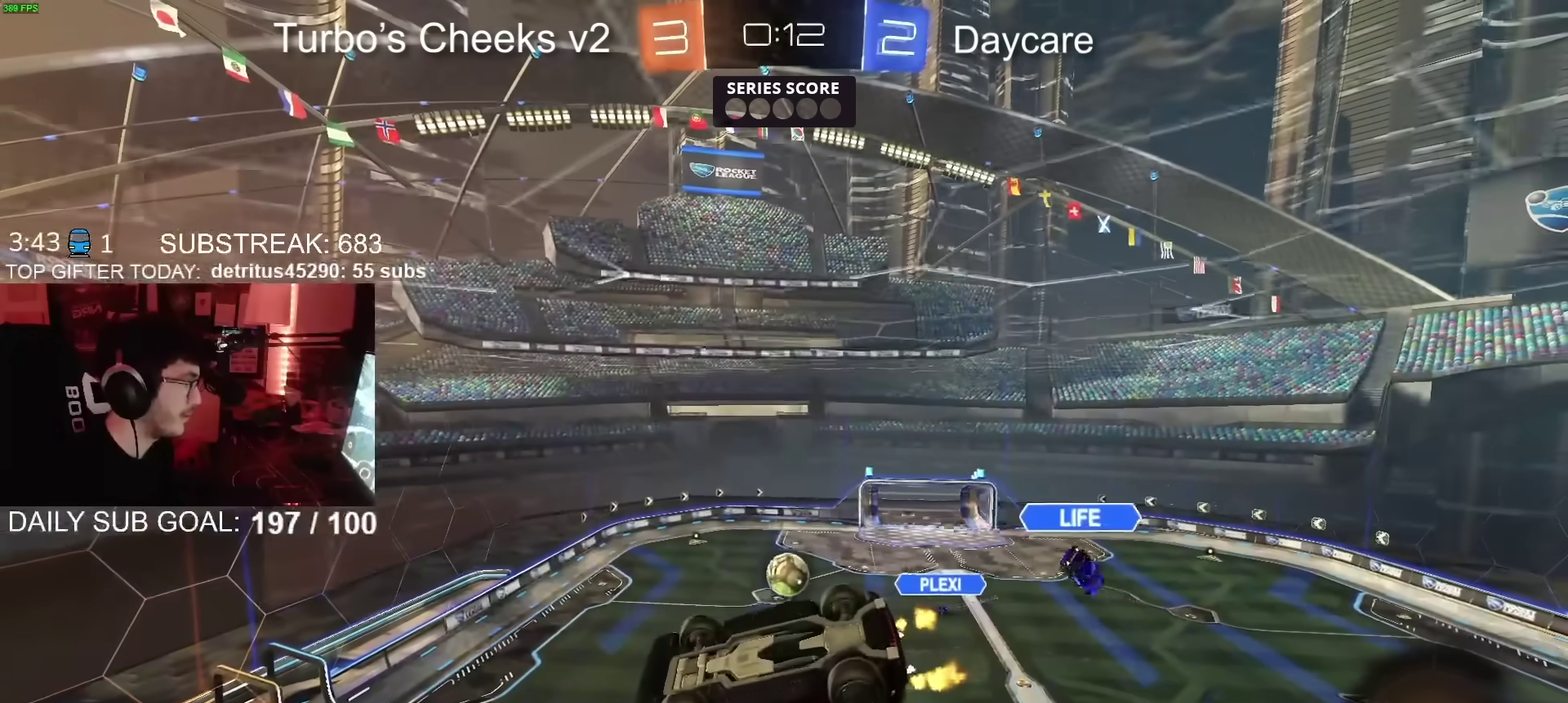
{"buttons": ["R2"], "left_stick": "right", "right_stick": "center", "events": []}
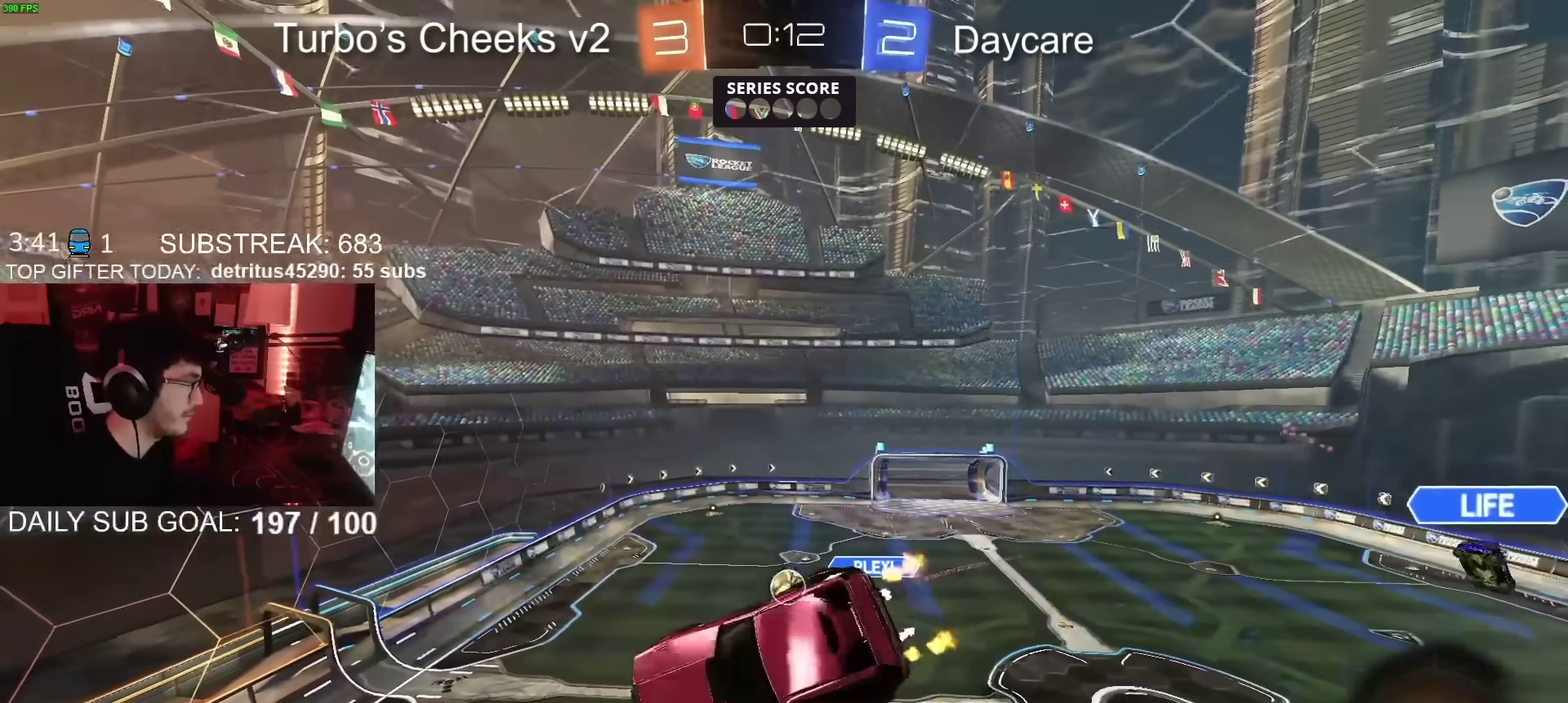
{"buttons": ["R2"], "left_stick": "center", "right_stick": "center", "events": [[50, "left_stick", "center"]]}
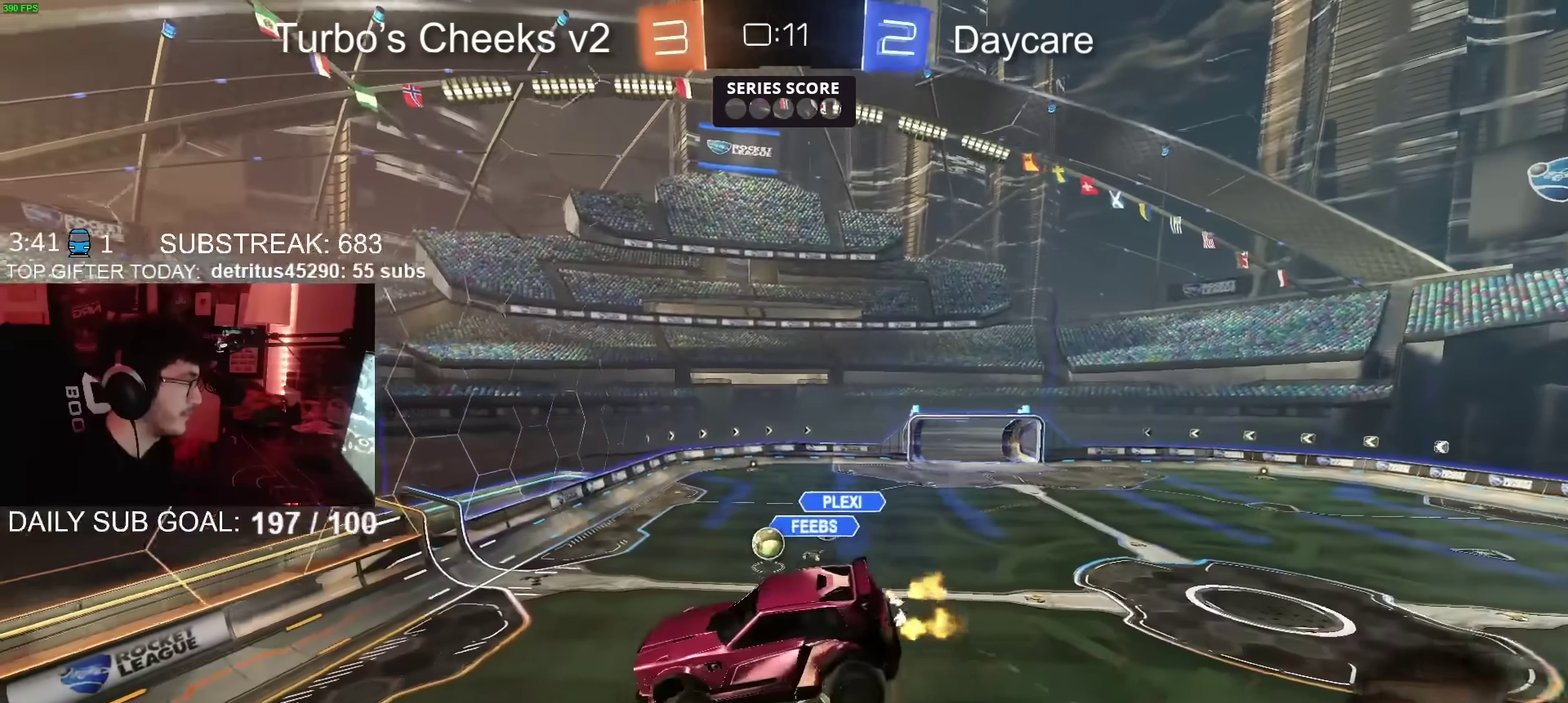
{"buttons": ["R2"], "left_stick": "left", "right_stick": "center", "events": [[117, "left_stick", "down-left"], [167, "TRIANGLE", "down"], [251, "left_stick", "center"], [267, "TRIANGLE", "up"], [334, "left_stick", "left"]]}
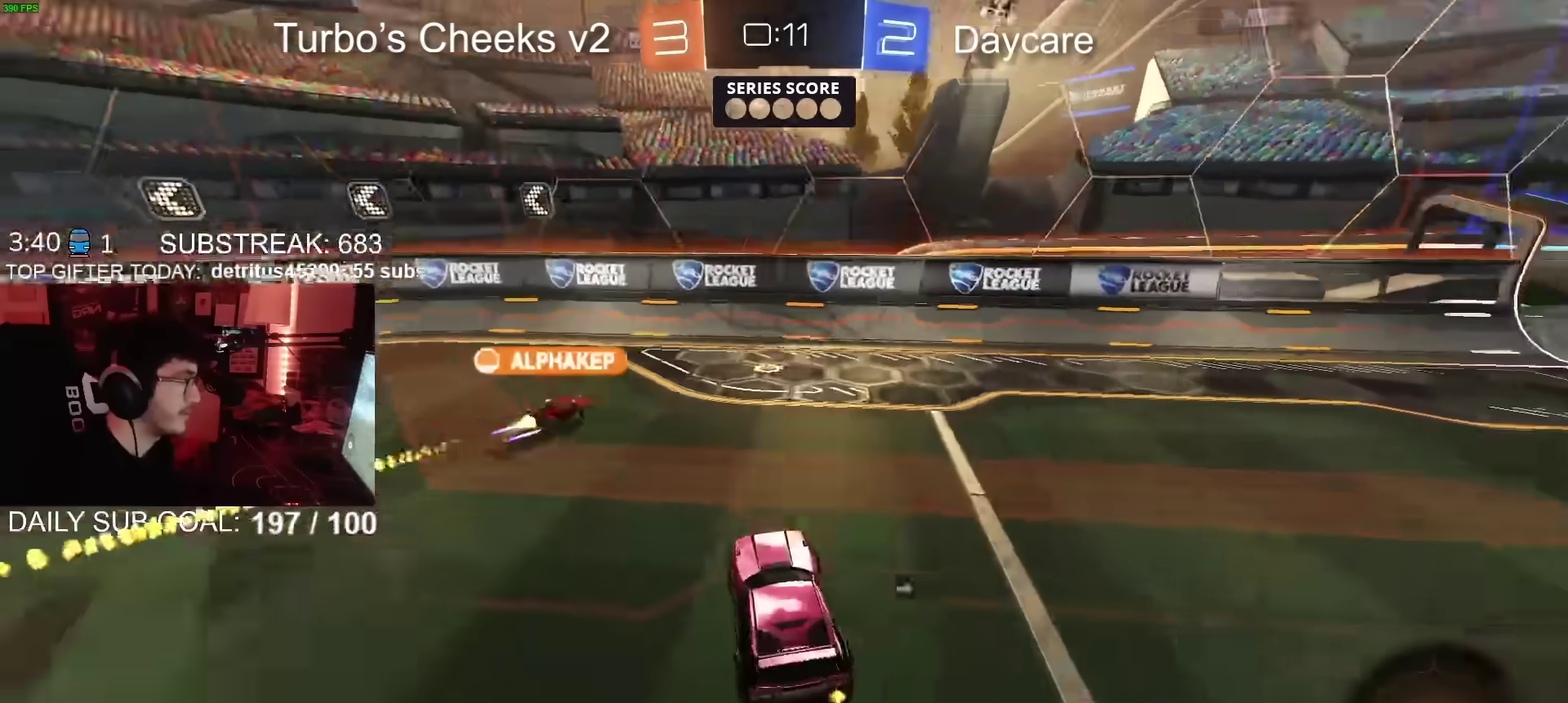
{"buttons": ["R2"], "left_stick": "up-left", "right_stick": "center", "events": [[367, "left_stick", "center"], [450, "left_stick", "left"], [500, "left_stick", "up-left"]]}
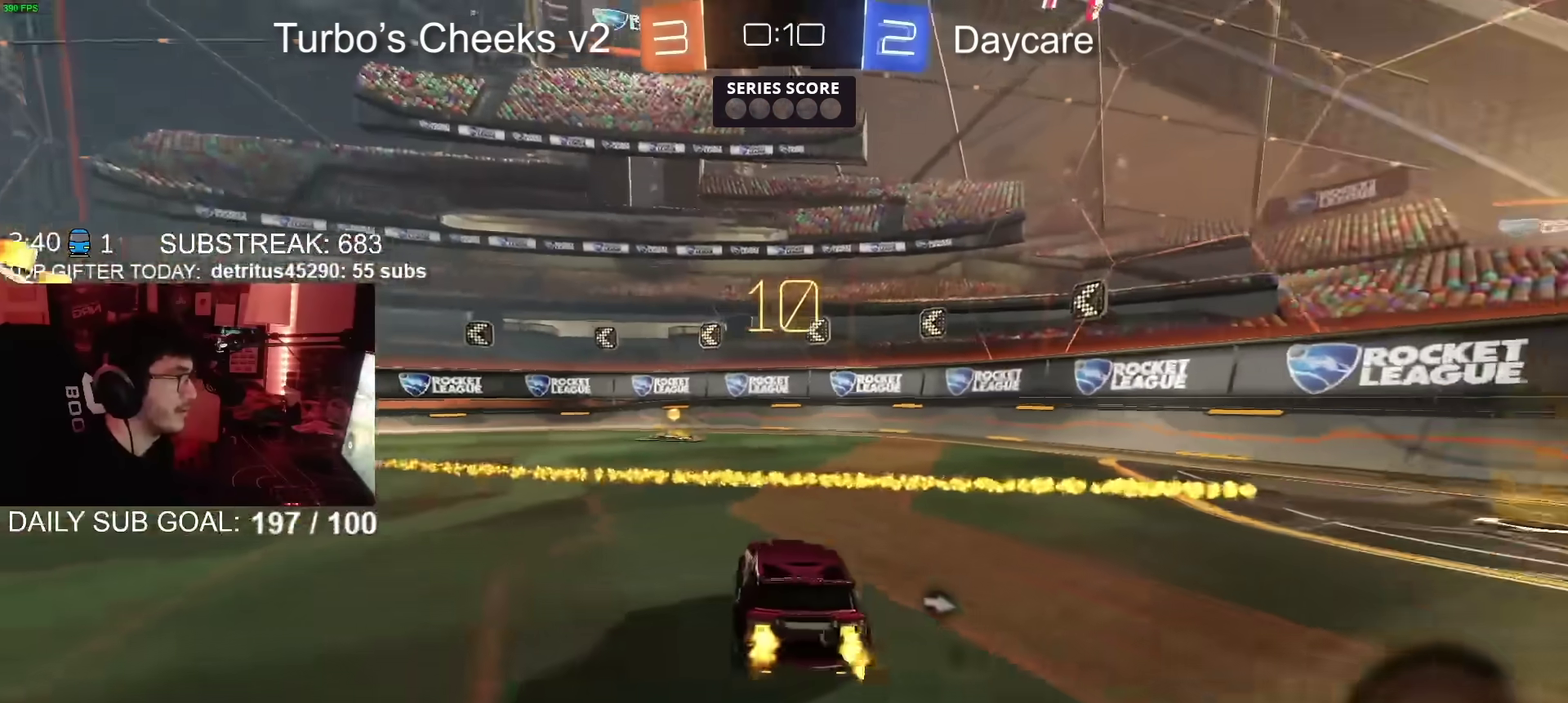
{"buttons": ["R2"], "left_stick": "center", "right_stick": "center", "events": [[67, "CROSS", "down"], [134, "CROSS", "up"], [167, "left_stick", "up"], [184, "CROSS", "down"], [267, "CROSS", "up"], [334, "TRIANGLE", "down"], [384, "left_stick", "center"], [467, "TRIANGLE", "up"]]}
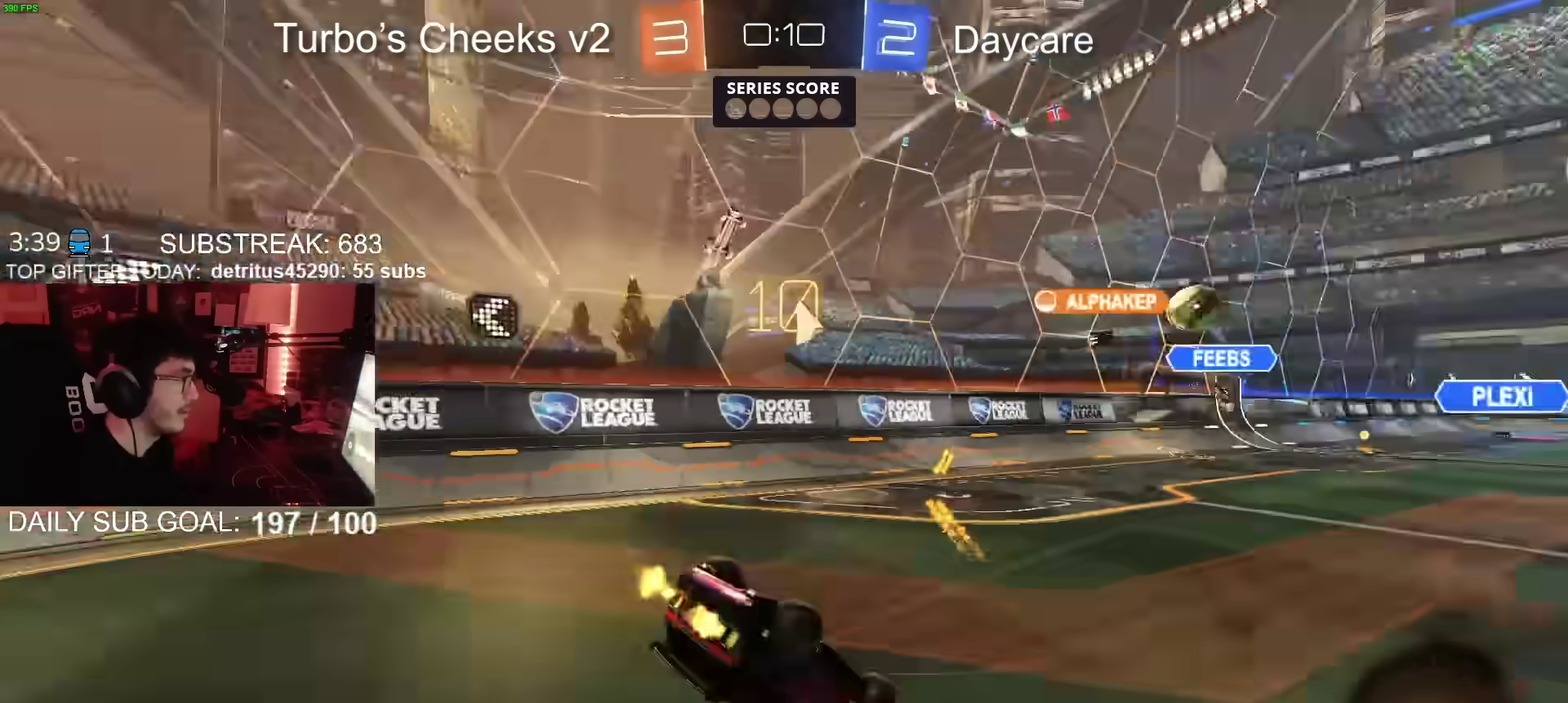
{"buttons": ["R2"], "left_stick": "center", "right_stick": "center", "events": []}
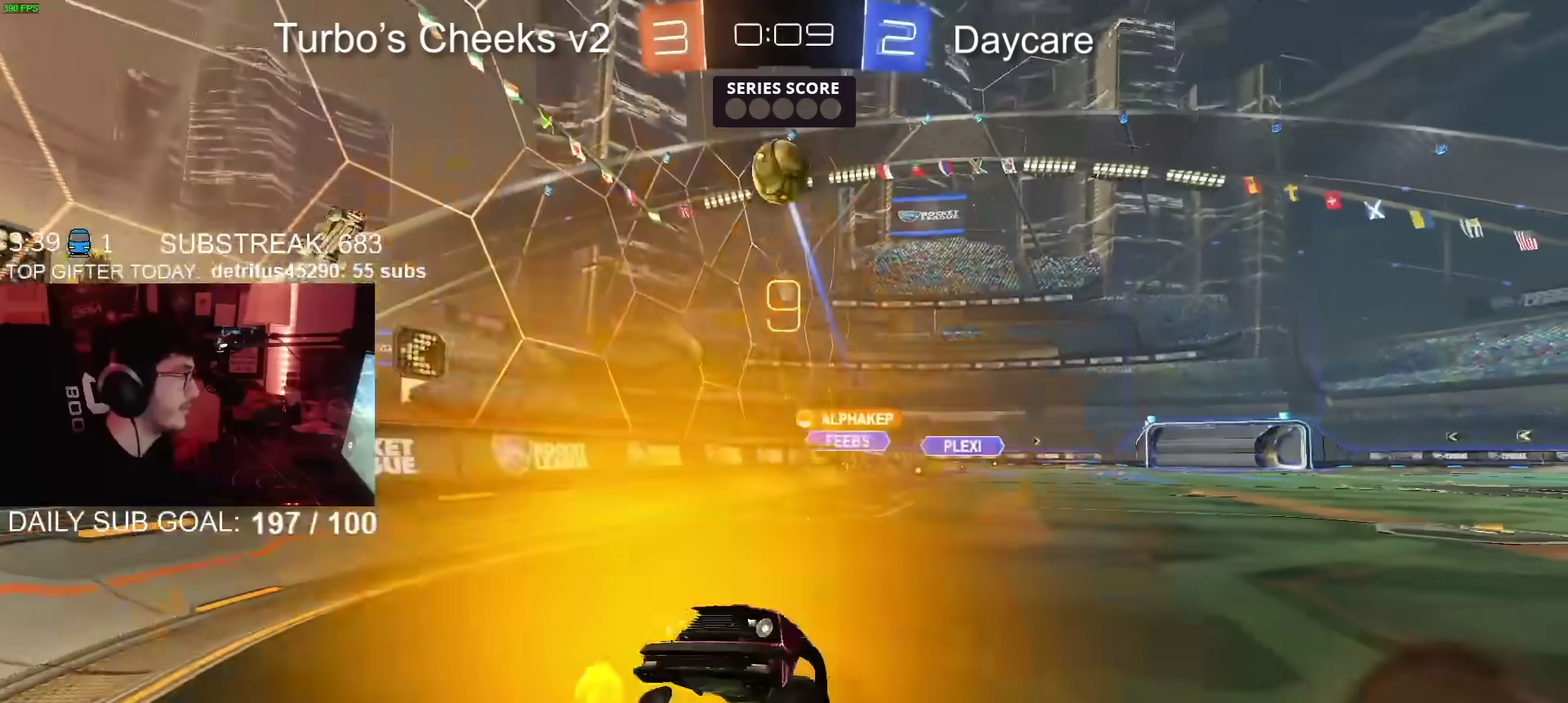
{"buttons": ["CIRCLE", "R2"], "left_stick": "left", "right_stick": "center", "events": [[100, "left_stick", "left"], [134, "CIRCLE", "down"]]}
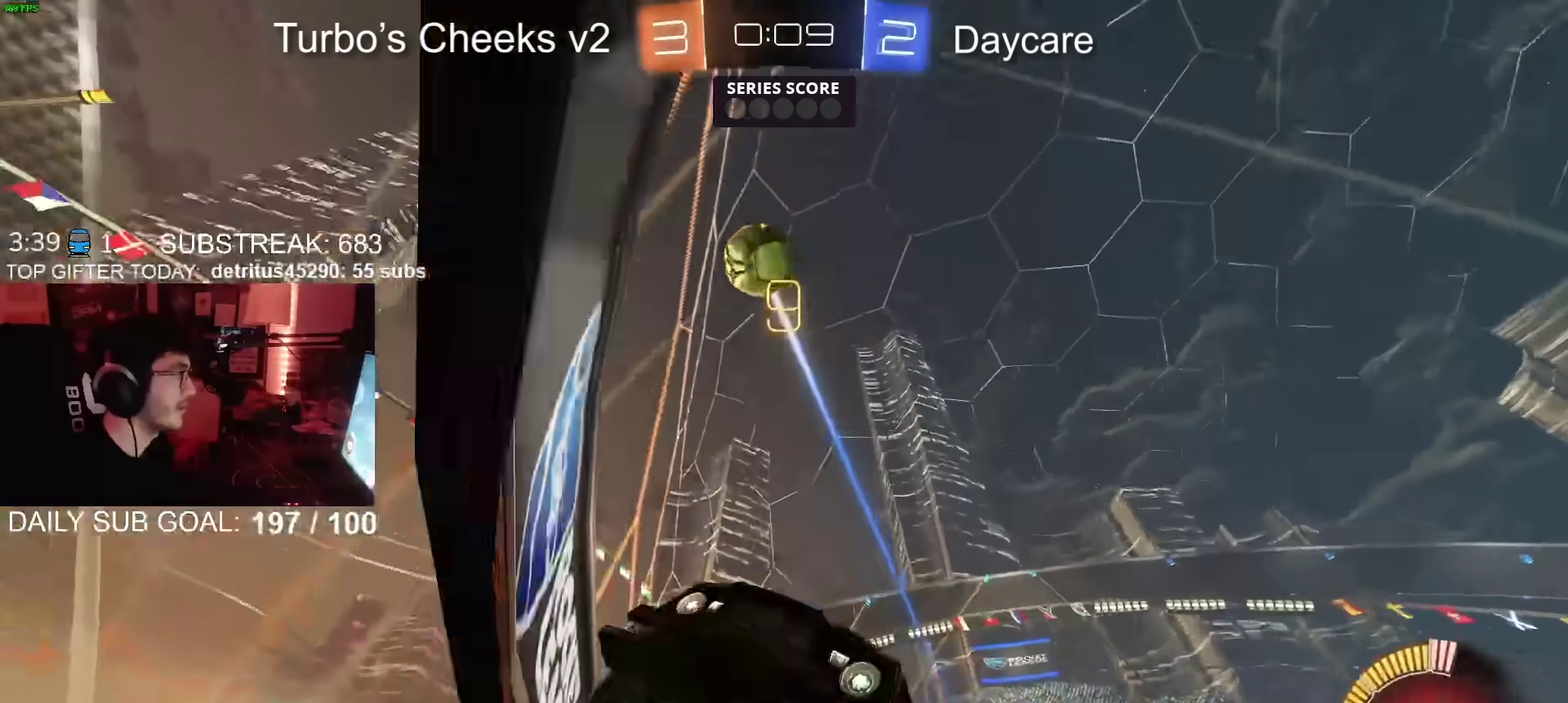
{"buttons": ["CIRCLE", "R2"], "left_stick": "center", "right_stick": "center", "events": [[150, "left_stick", "center"]]}
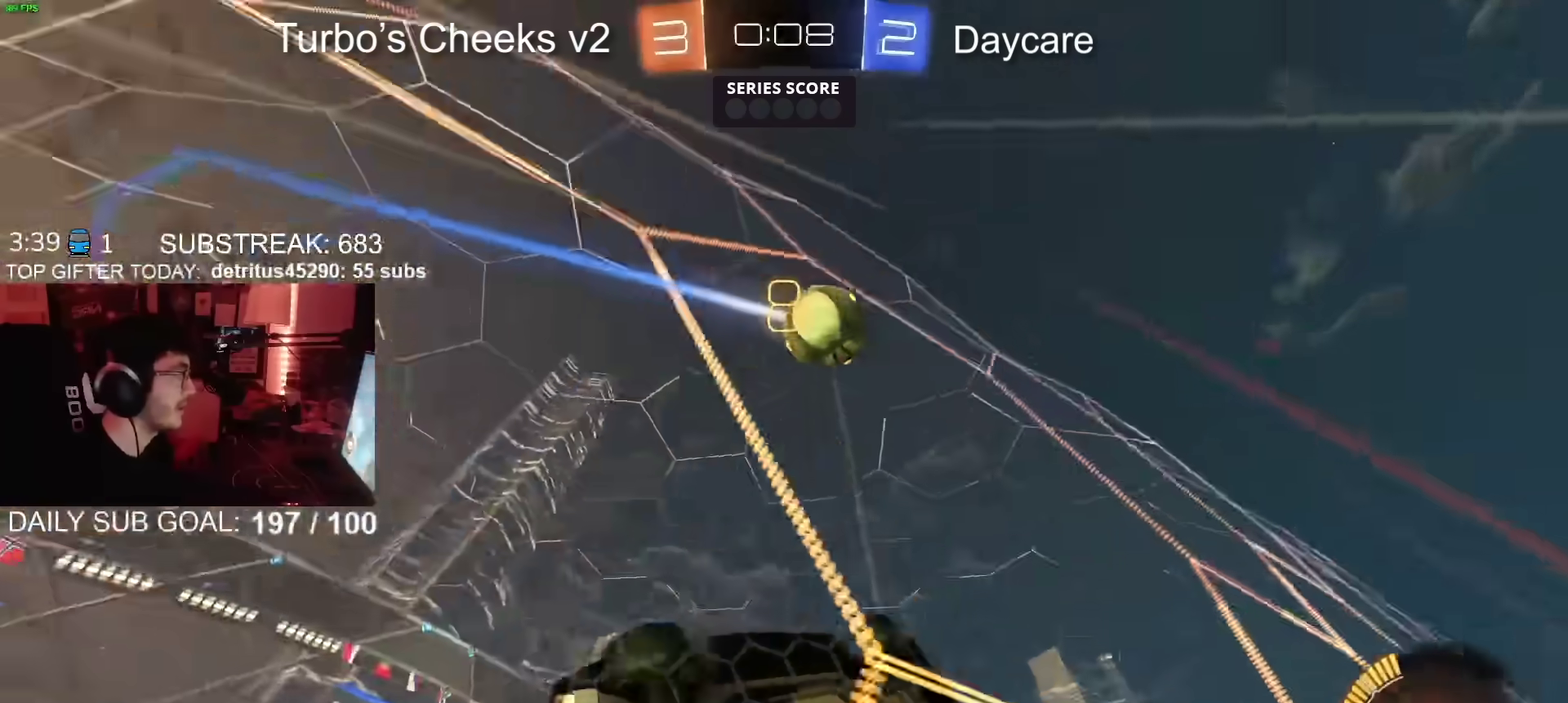
{"buttons": ["CROSS", "CIRCLE", "SQUARE", "R2"], "left_stick": "up-right", "right_stick": "center"}